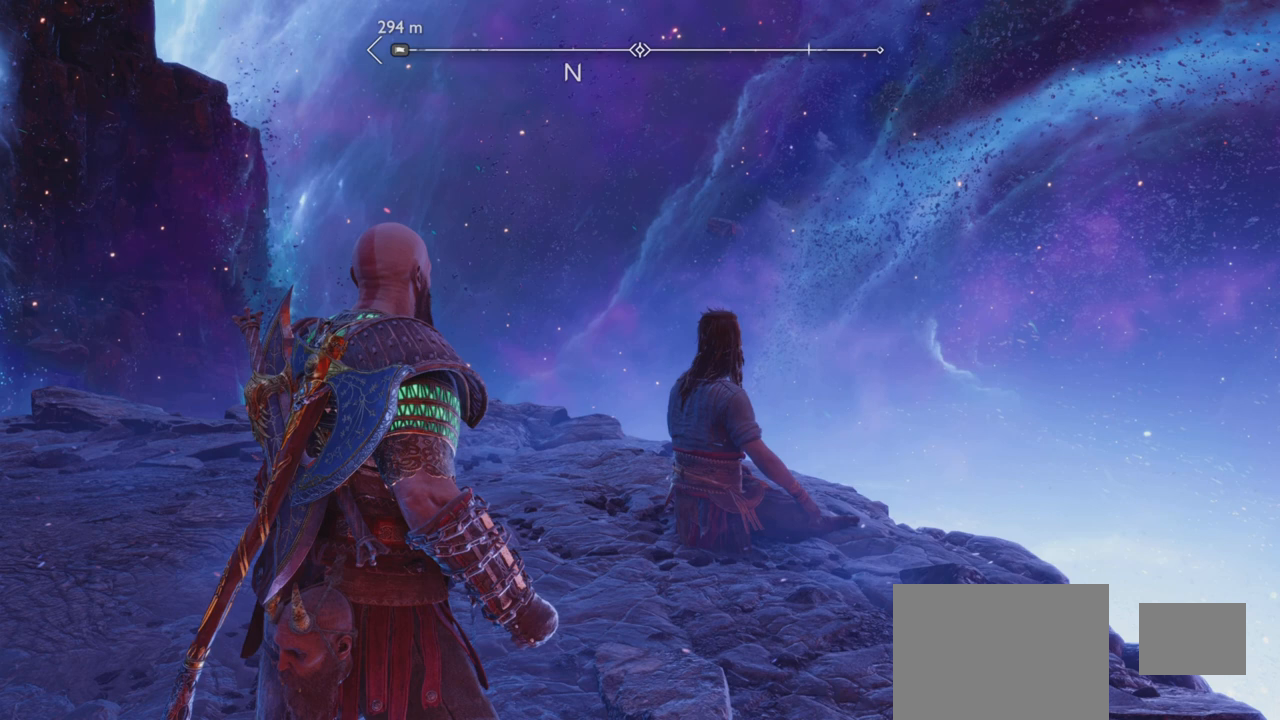
Gameplay with a controller (PlayStation layout); each line is a JSON object with the inputs held at the frame after it. "events" lists button and stick changes between this image and that frame as [ms after this image, input, new state], when the widget could be followed in between. Not read: L3 R3.
{"buttons": [], "left_stick": "center", "right_stick": "up-left", "events": [[166, "right_stick", "up-left"]]}
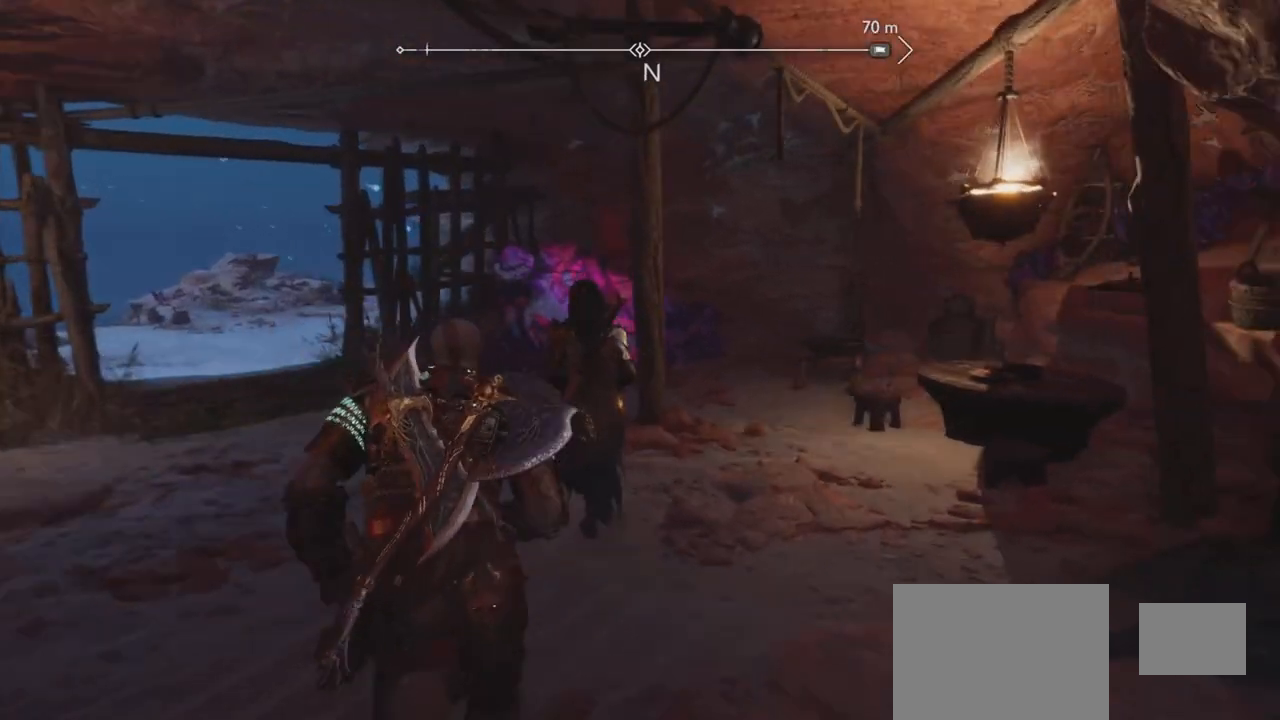
{"buttons": [], "left_stick": "center", "right_stick": "center", "events": [[100, "right_stick", "center"]]}
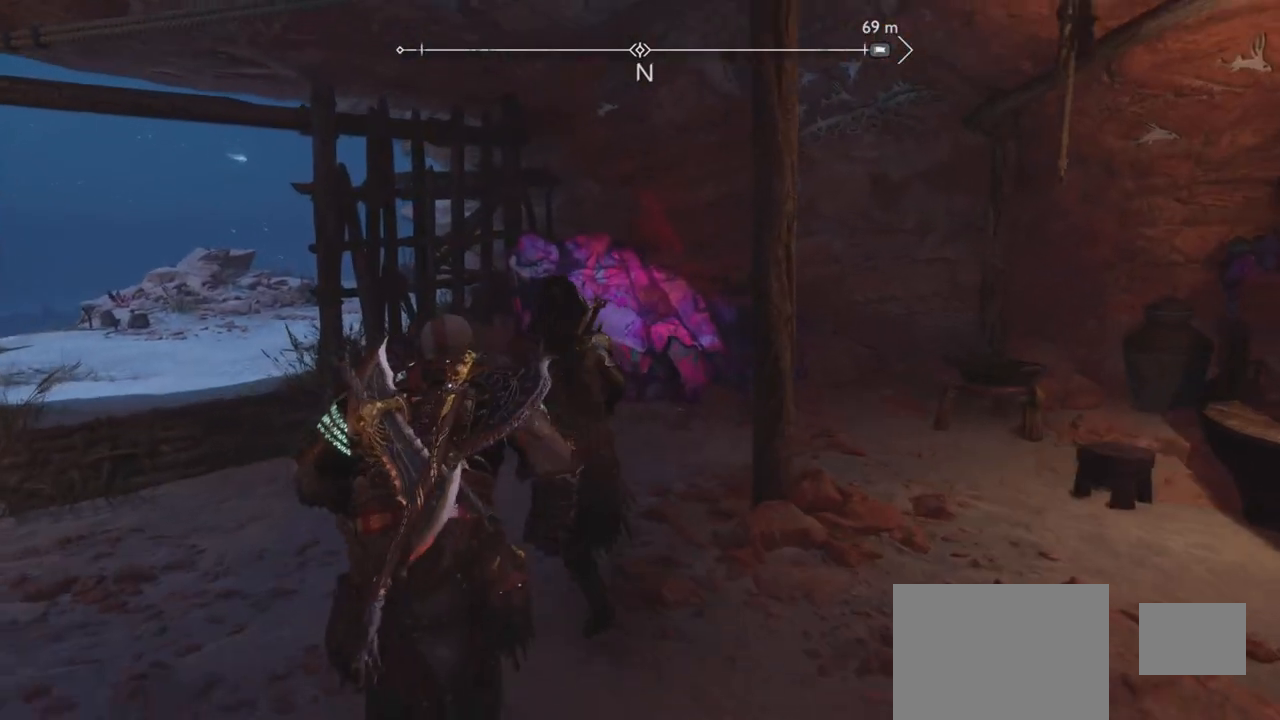
{"buttons": [], "left_stick": "center", "right_stick": "down", "events": [[66, "right_stick", "up-left"], [150, "right_stick", "center"], [483, "right_stick", "down"]]}
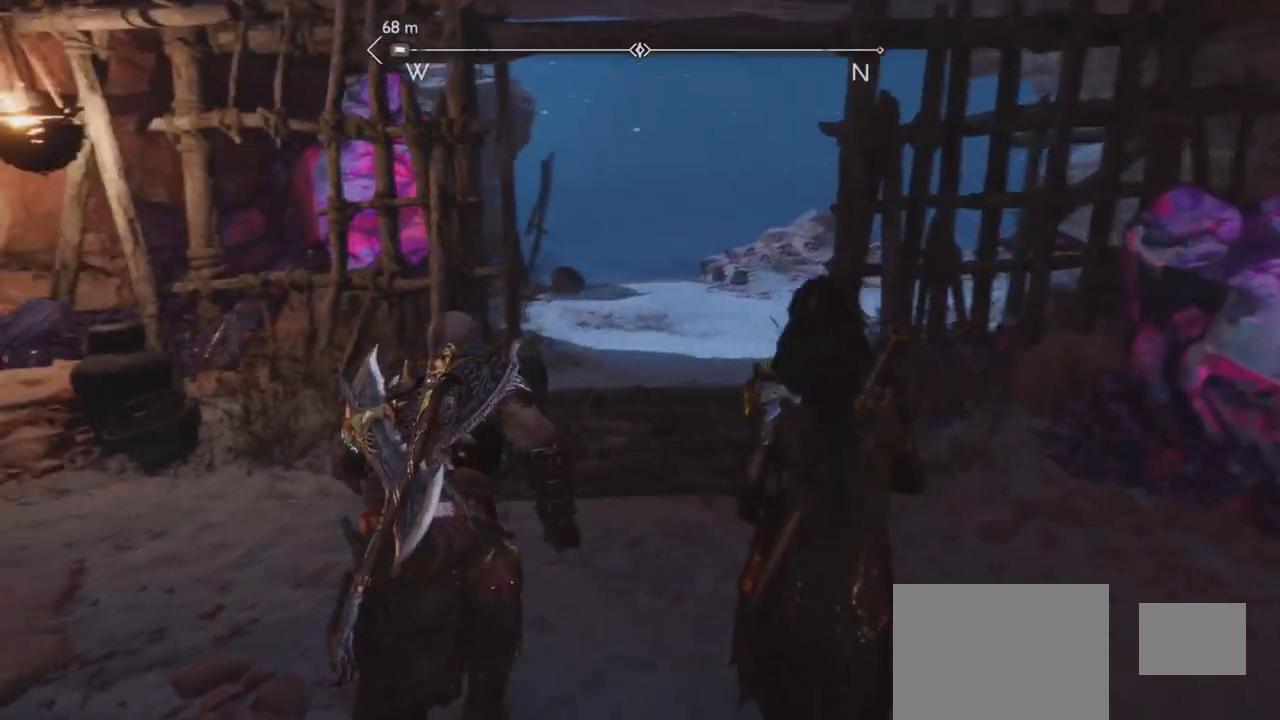
{"buttons": [], "left_stick": "center", "right_stick": "center", "events": [[67, "right_stick", "up-left"], [117, "right_stick", "center"]]}
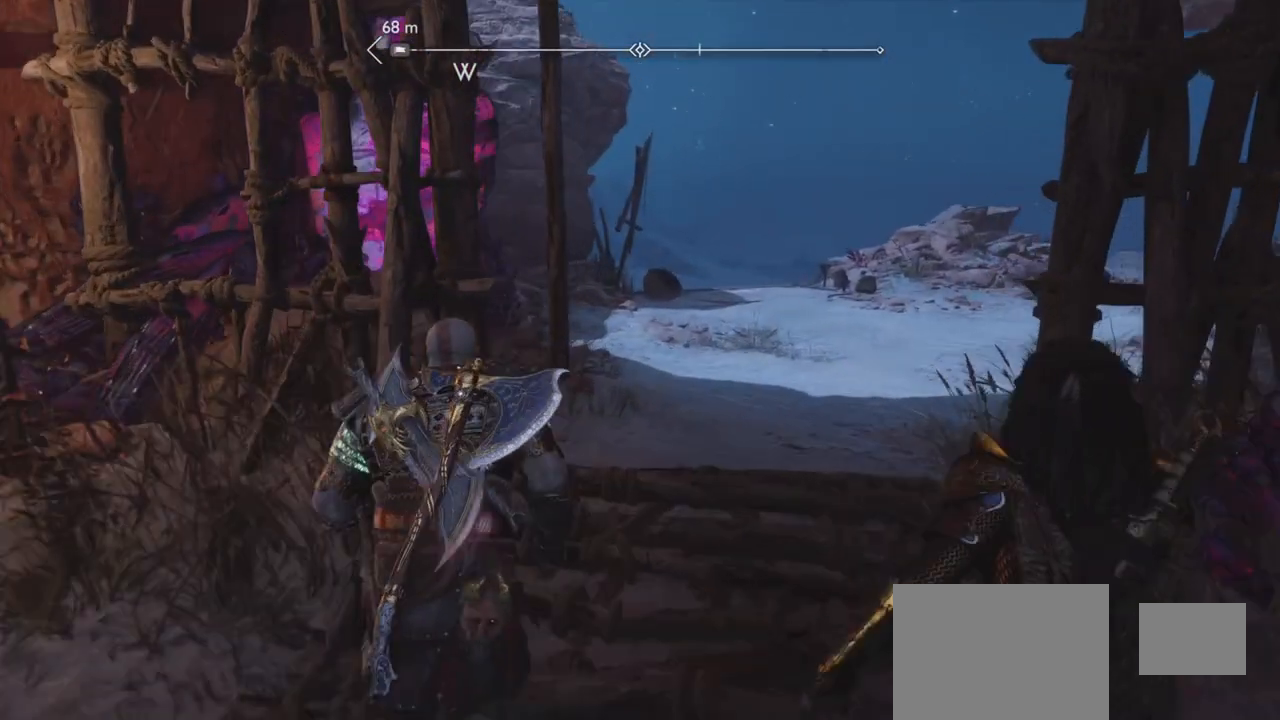
{"buttons": [], "left_stick": "center", "right_stick": "center", "events": []}
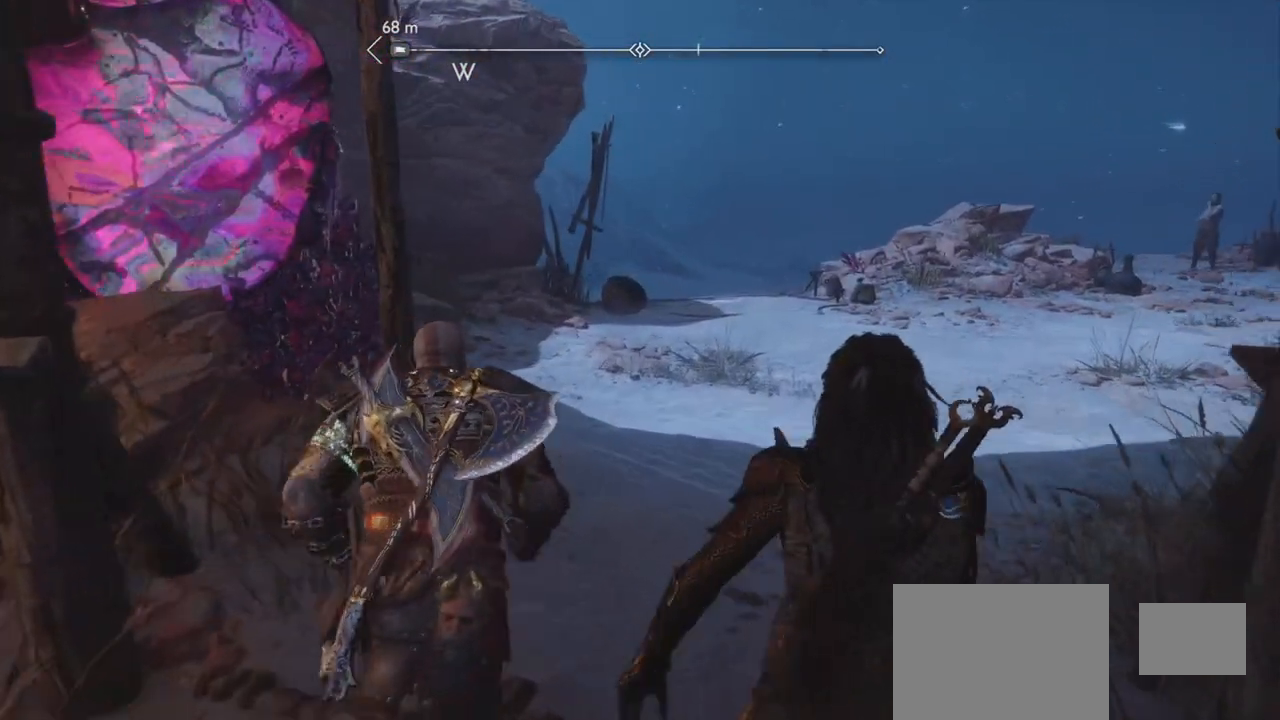
{"buttons": [], "left_stick": "center", "right_stick": "center", "events": [[334, "right_stick", "up-left"], [400, "right_stick", "center"]]}